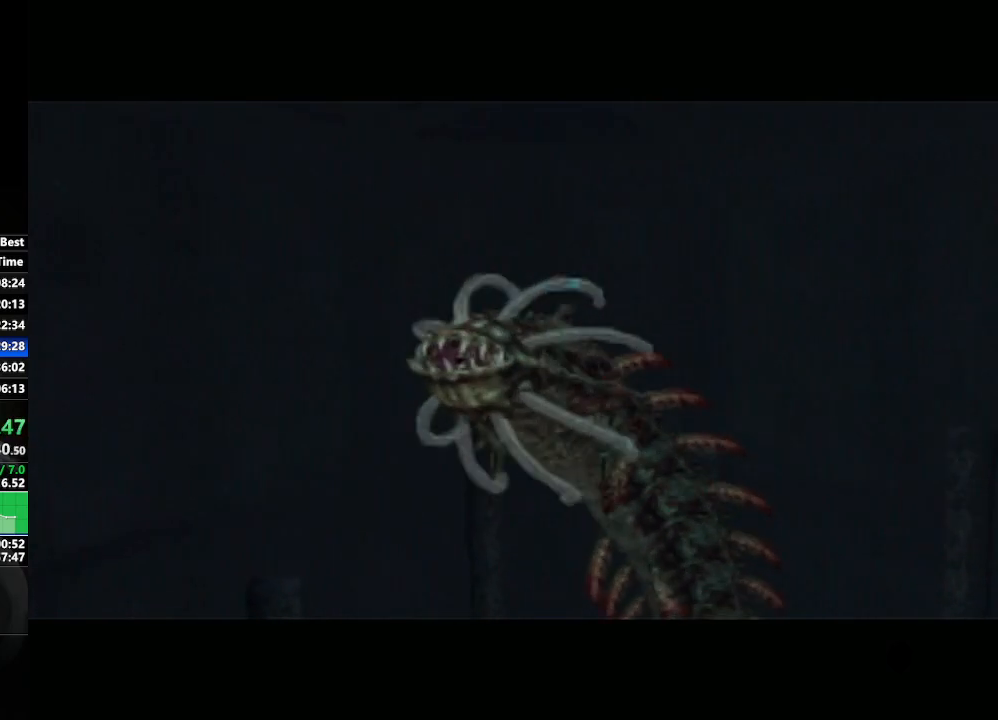
Gameplay with a controller (Nintendo layout); each line is a JSON object with the inputs held at the frame after it. "events" lists button and stick changes between this image and that frame as [ms after this image, input, new state], when the widget could be followed in between. Not read: L3 R3.
{"buttons": [], "left_stick": "down-right", "right_stick": "center", "events": [[450, "left_stick", "down-right"]]}
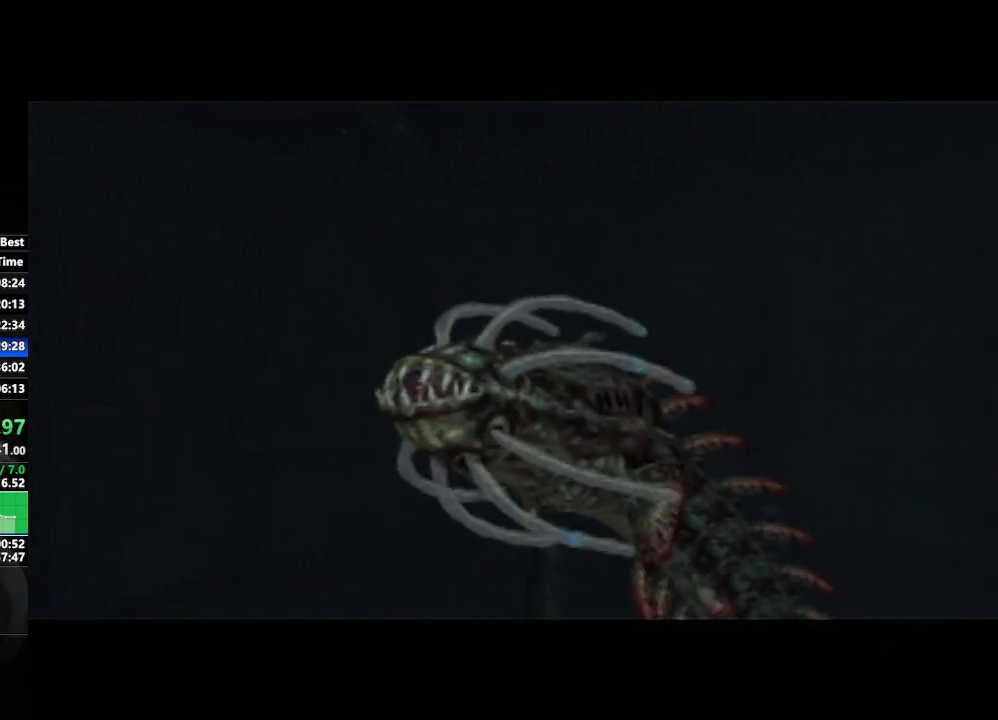
{"buttons": [], "left_stick": "left", "right_stick": "center", "events": [[167, "left_stick", "center"], [433, "left_stick", "left"]]}
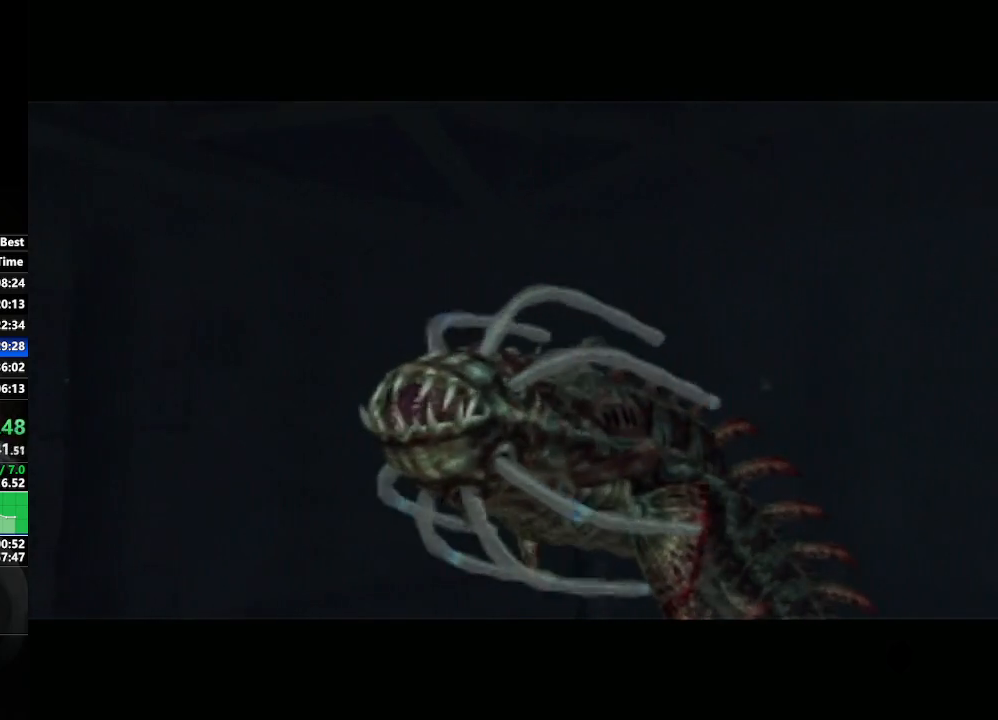
{"buttons": [], "left_stick": "center", "right_stick": "center", "events": [[183, "left_stick", "center"], [333, "left_stick", "down-right"], [467, "left_stick", "center"]]}
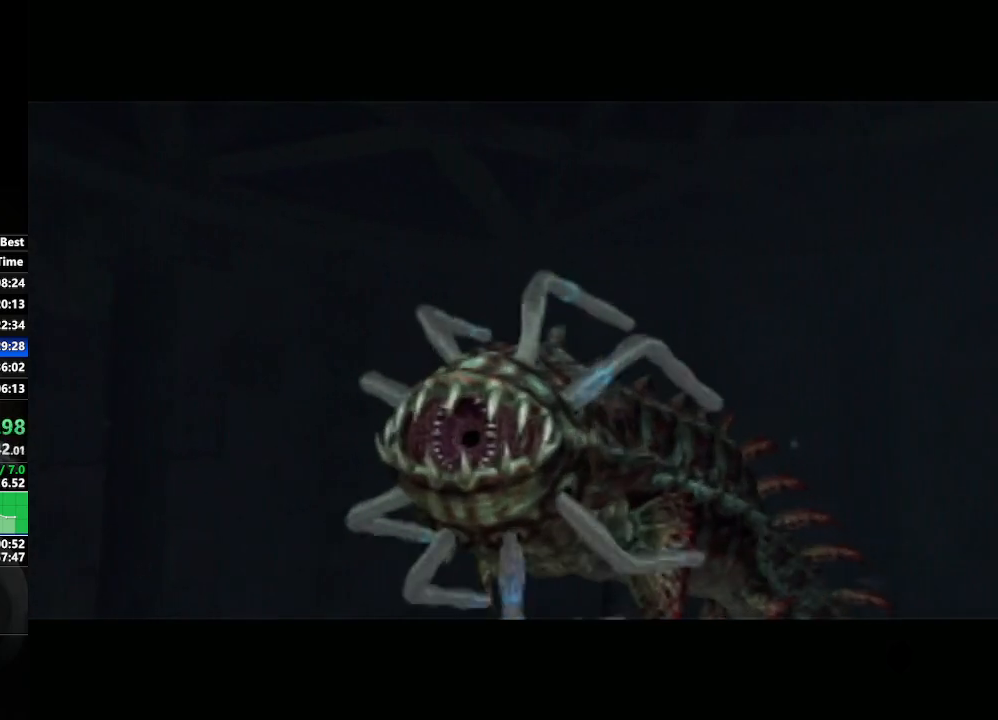
{"buttons": [], "left_stick": "center", "right_stick": "center", "events": [[200, "left_stick", "left"], [417, "left_stick", "center"]]}
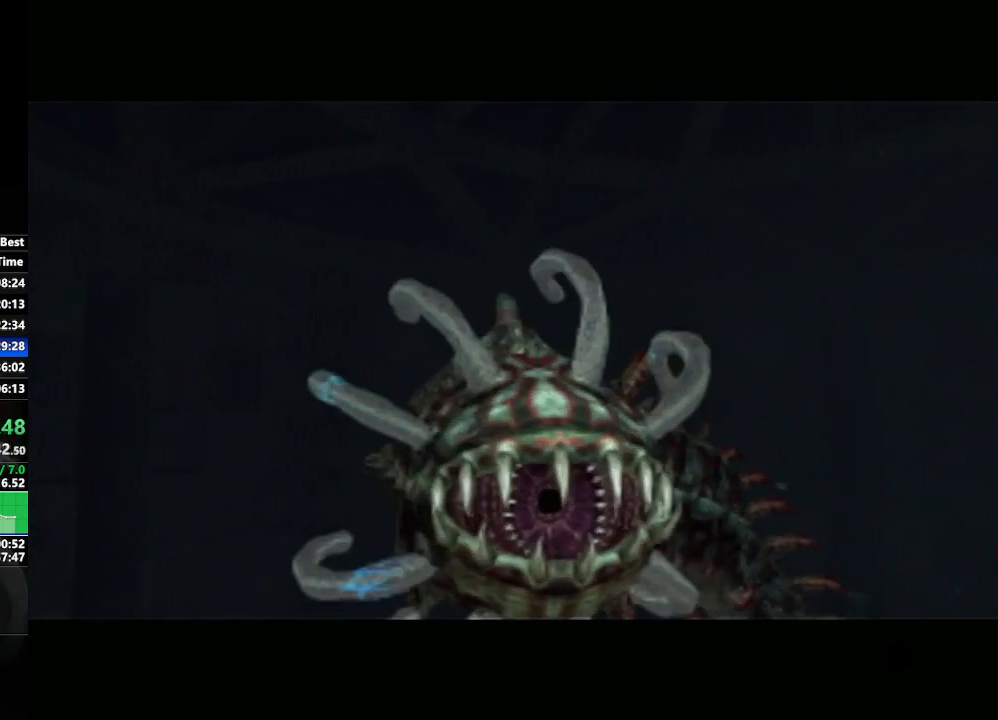
{"buttons": [], "left_stick": "center", "right_stick": "center", "events": [[83, "left_stick", "down-right"], [267, "left_stick", "center"]]}
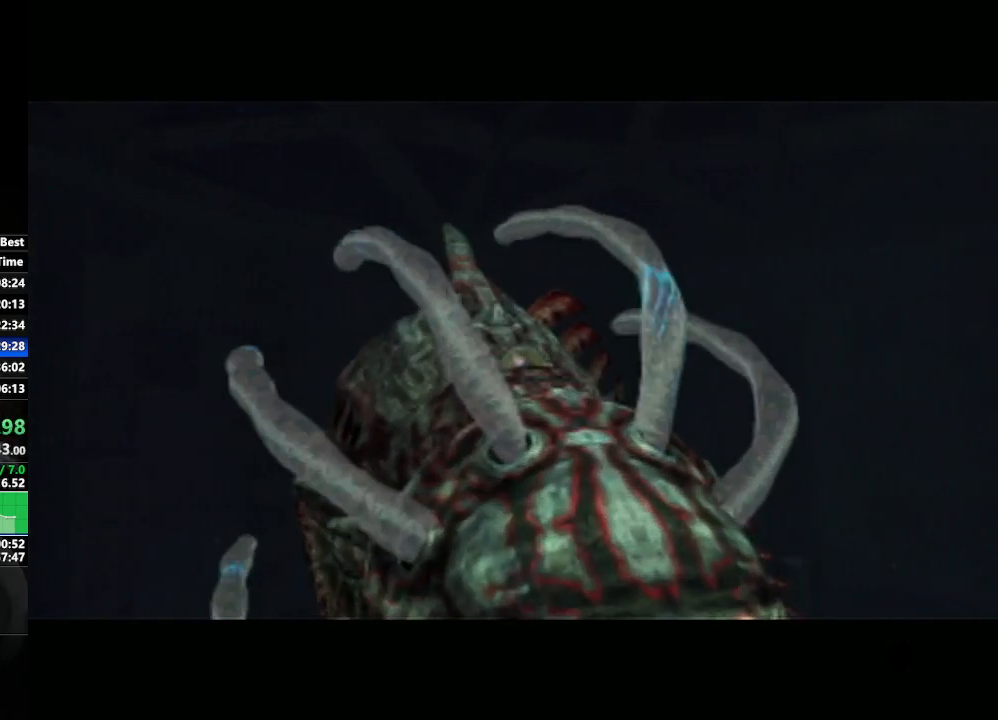
{"buttons": [], "left_stick": "center", "right_stick": "center", "events": []}
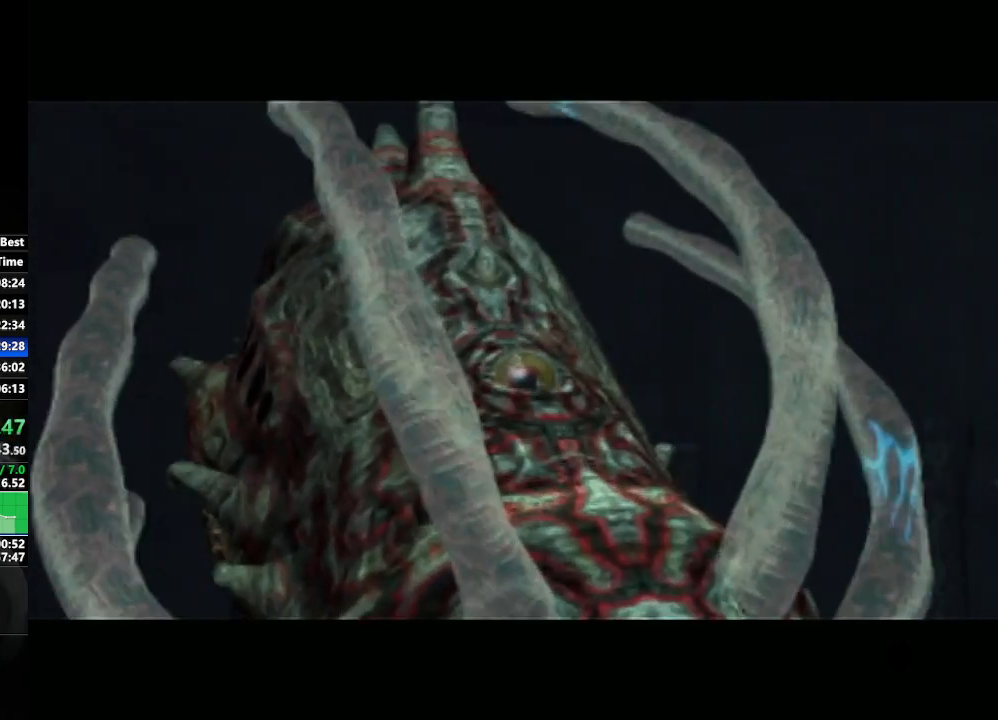
{"buttons": [], "left_stick": "down-right", "right_stick": "center", "events": [[467, "left_stick", "down-right"]]}
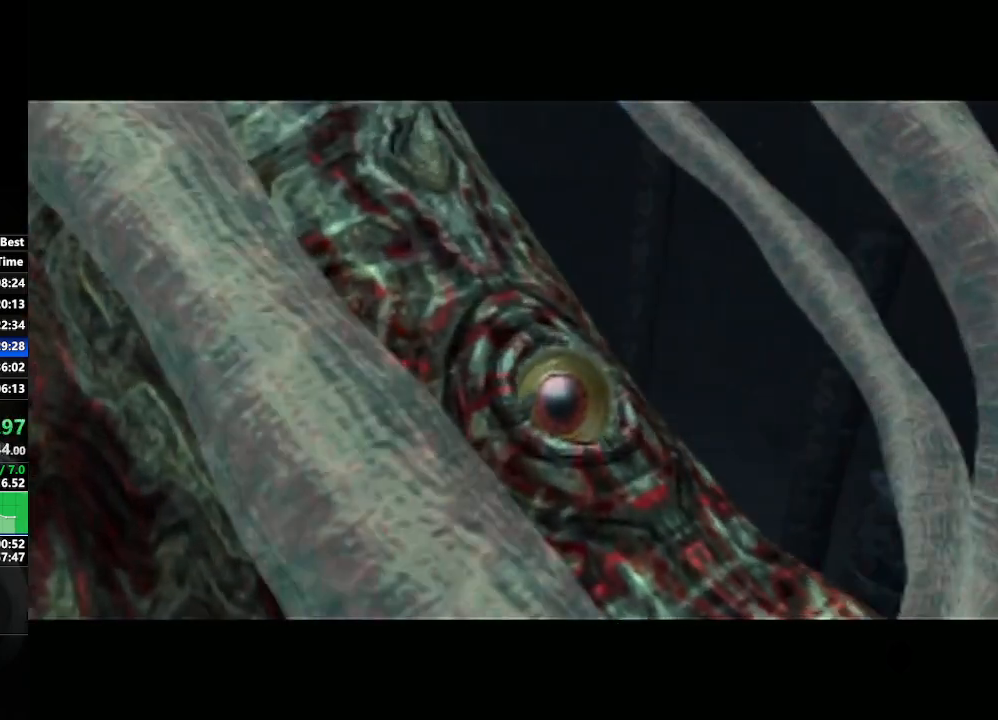
{"buttons": [], "left_stick": "left", "right_stick": "center", "events": [[217, "left_stick", "center"], [483, "left_stick", "left"]]}
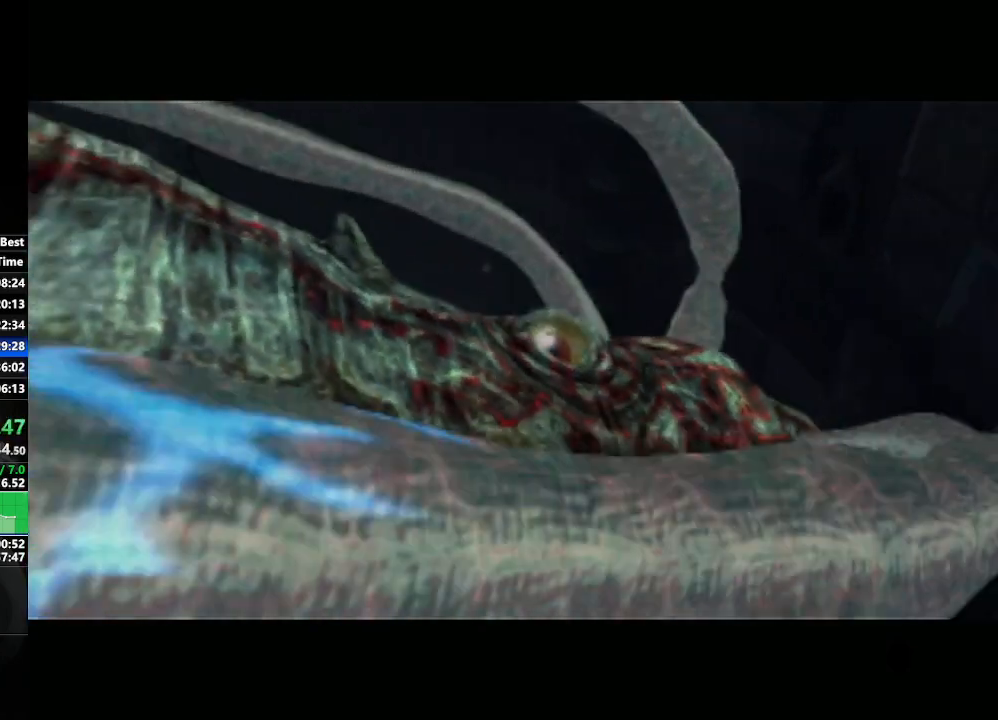
{"buttons": [], "left_stick": "down", "right_stick": "center", "events": [[117, "left_stick", "center"], [433, "left_stick", "down"]]}
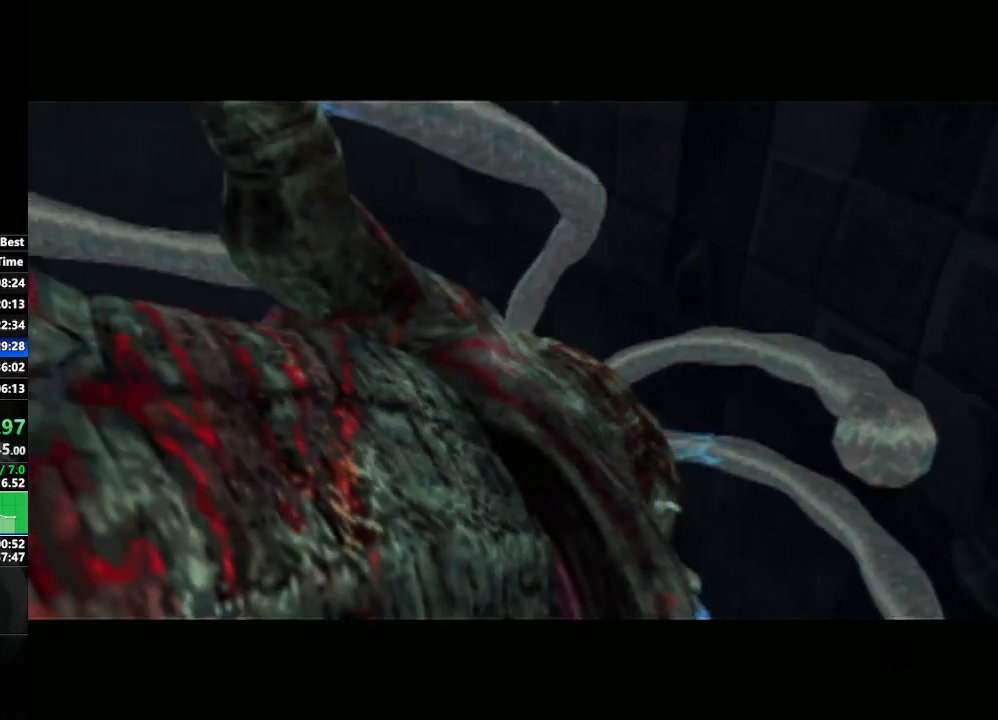
{"buttons": [], "left_stick": "center", "right_stick": "center", "events": [[83, "left_stick", "center"]]}
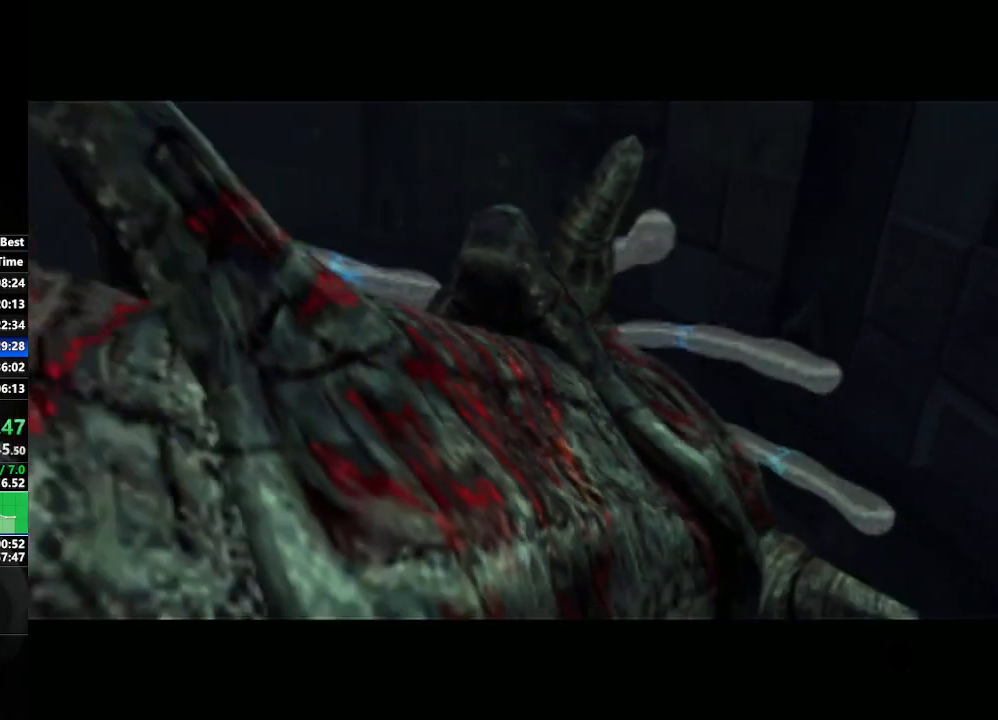
{"buttons": [], "left_stick": "center", "right_stick": "center", "events": [[183, "left_stick", "down-right"], [400, "left_stick", "center"]]}